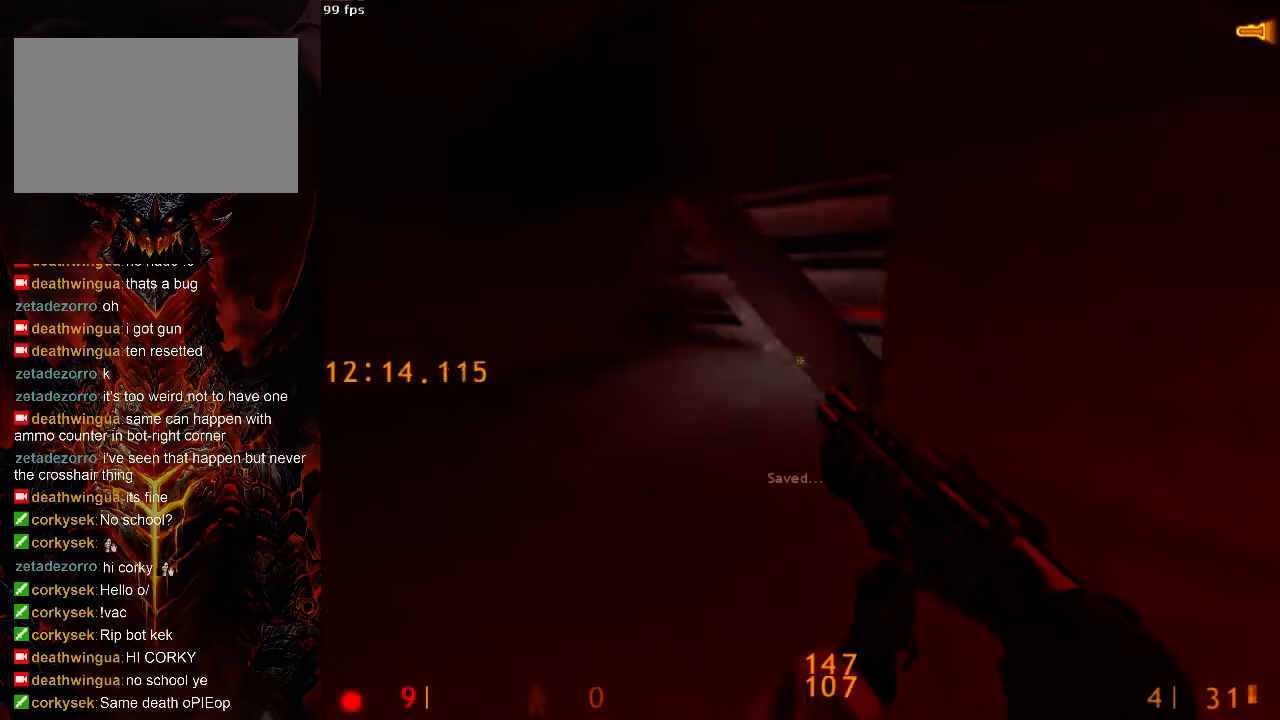
Gameplay with keyboard and mouse; each line is a JSON object with the keys and mouse buttons held at the frame after it. "events" lists presses ("down") and releases ("up") of "1", "2", "3", "4", "5", "a", "alt", "c", "ctrl", "d", "e", "f", "q", "r", "s", "shift", "space", "tab", "v", "w", "x", "z", "mouse_left", "mouse_middle", "mouse_right", "mouse_wheel_up" and "mouse_wheel_down" between this image and that frame as [ms after this image, input, new state], when the widget could be followed in between. "mouse_left", "mouse_middle", "mouse_right", "mouse_wheel_up", "mouse_wheel_down" = the "left", "middle", "right", "wheel_up", "wheel_down" buttons of the "mouse" list. No other keys are recorded. Mouse movement is not recorded.
{"keys": ["ctrl", "w"], "mouse": ["left"], "events": [[188, "a", "up"], [292, "mouse_left", "down"]]}
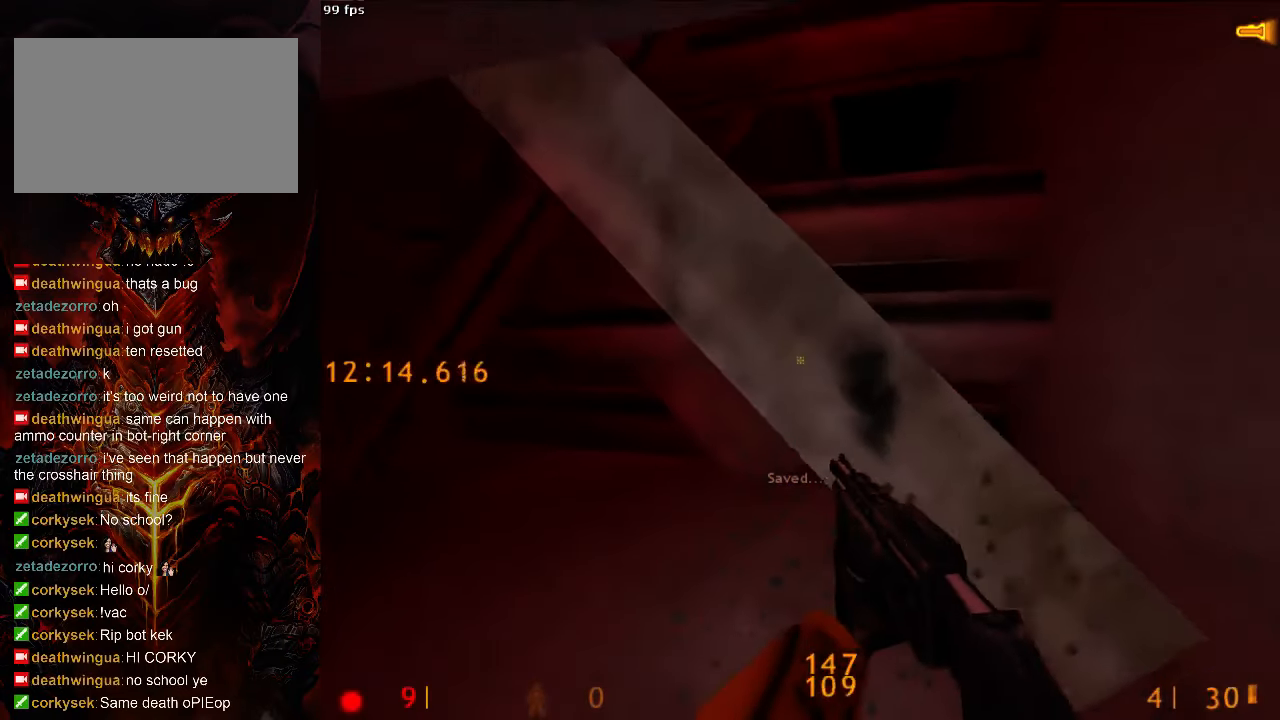
{"keys": ["ctrl", "w"], "mouse": ["left"], "events": [[21, "mouse_left", "up"], [458, "mouse_left", "down"]]}
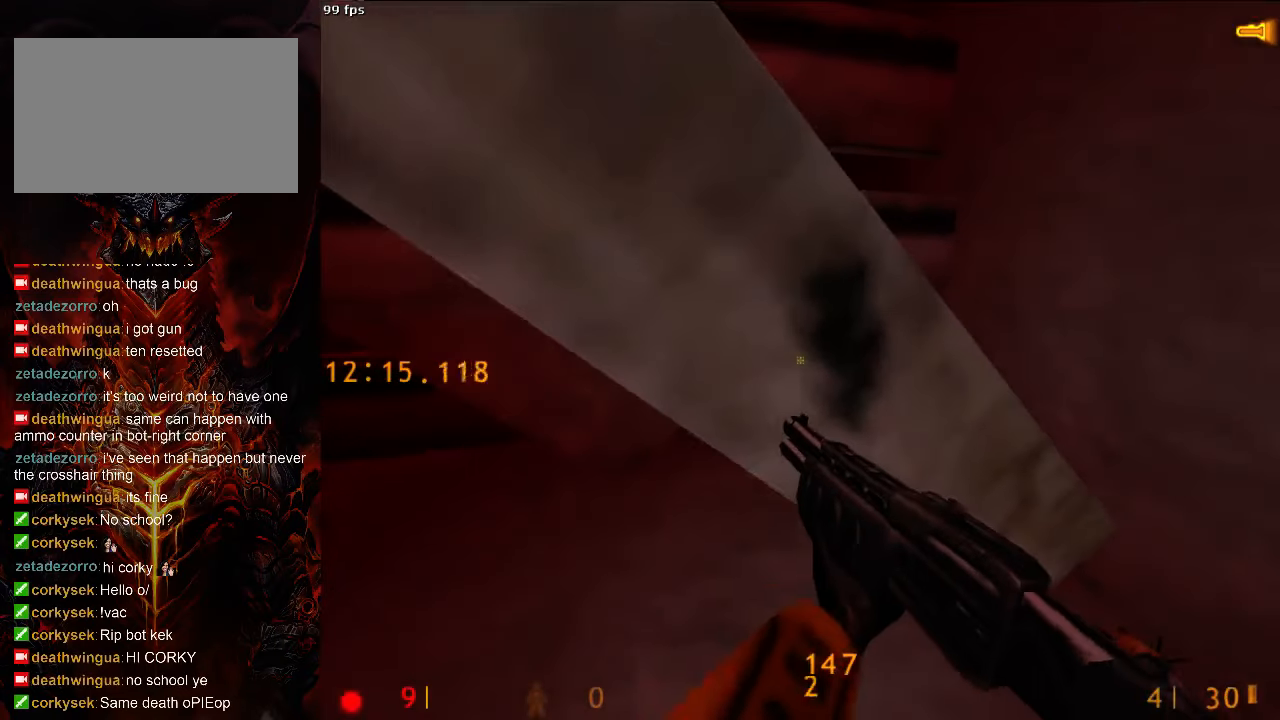
{"keys": ["w"], "mouse": [], "events": [[125, "mouse_left", "up"], [292, "ctrl", "up"]]}
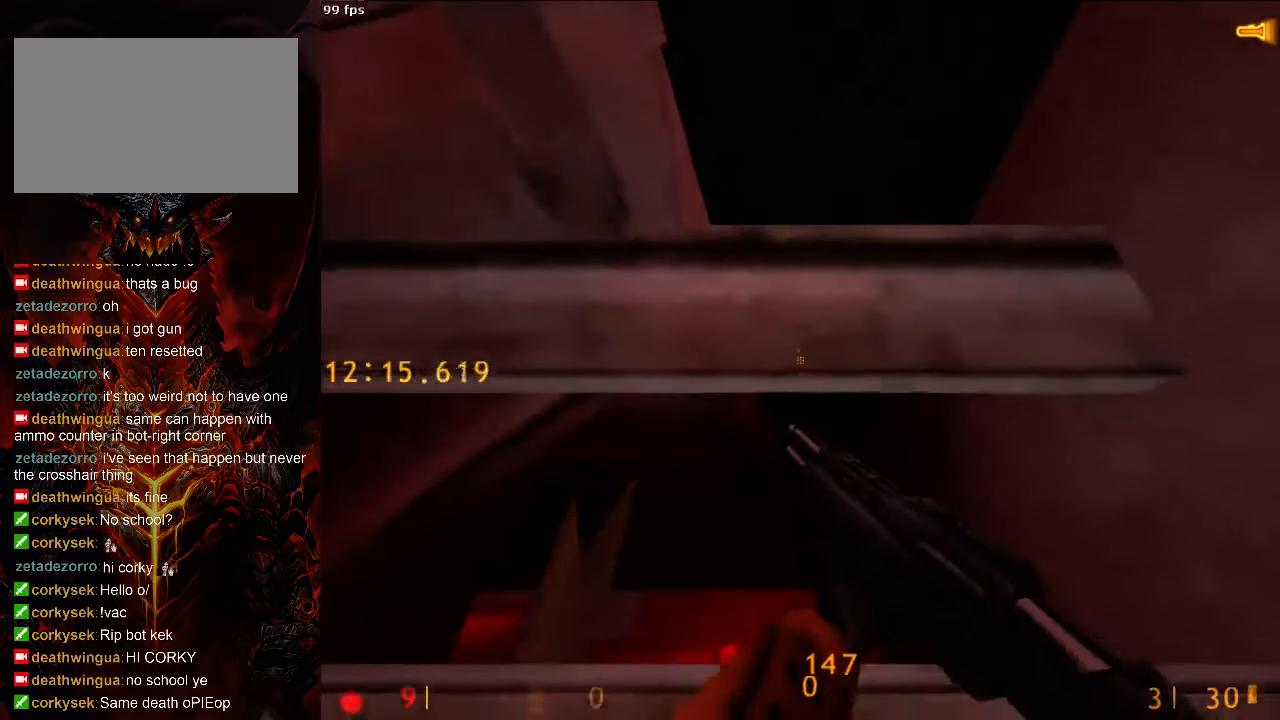
{"keys": ["ctrl", "space", "w"], "mouse": [], "events": [[292, "mouse_left", "down"], [396, "space", "down"], [438, "ctrl", "down"], [438, "mouse_left", "up"]]}
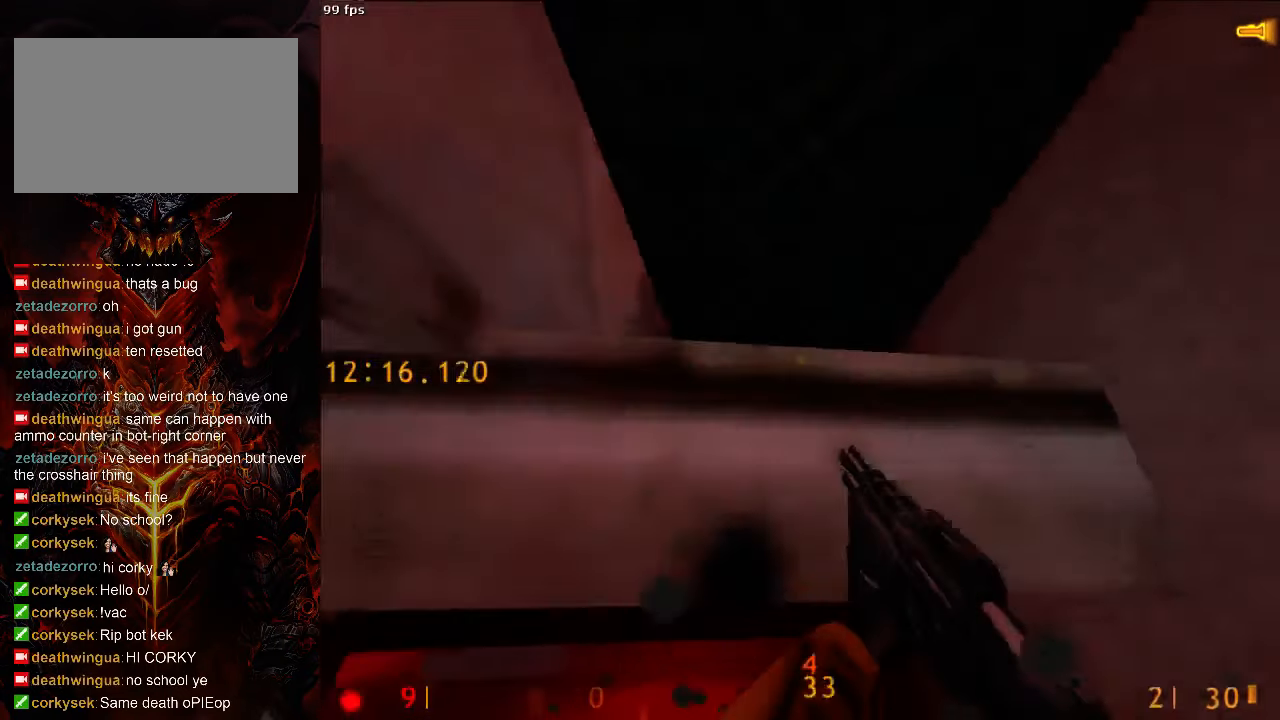
{"keys": ["ctrl", "w"], "mouse": ["left"], "events": [[63, "space", "up"], [104, "1", "down"], [208, "1", "up"], [500, "mouse_left", "down"]]}
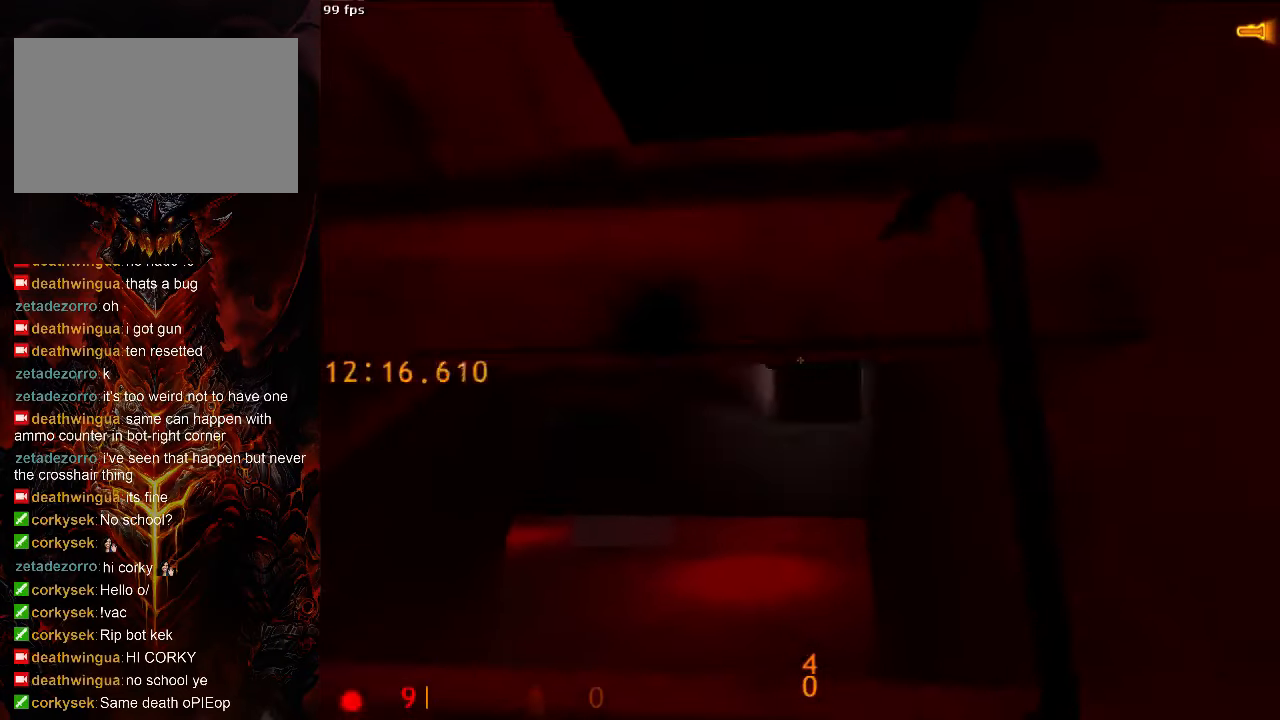
{"keys": ["ctrl", "w"], "mouse": [], "events": [[250, "mouse_left", "up"], [375, "space", "down"], [479, "space", "up"]]}
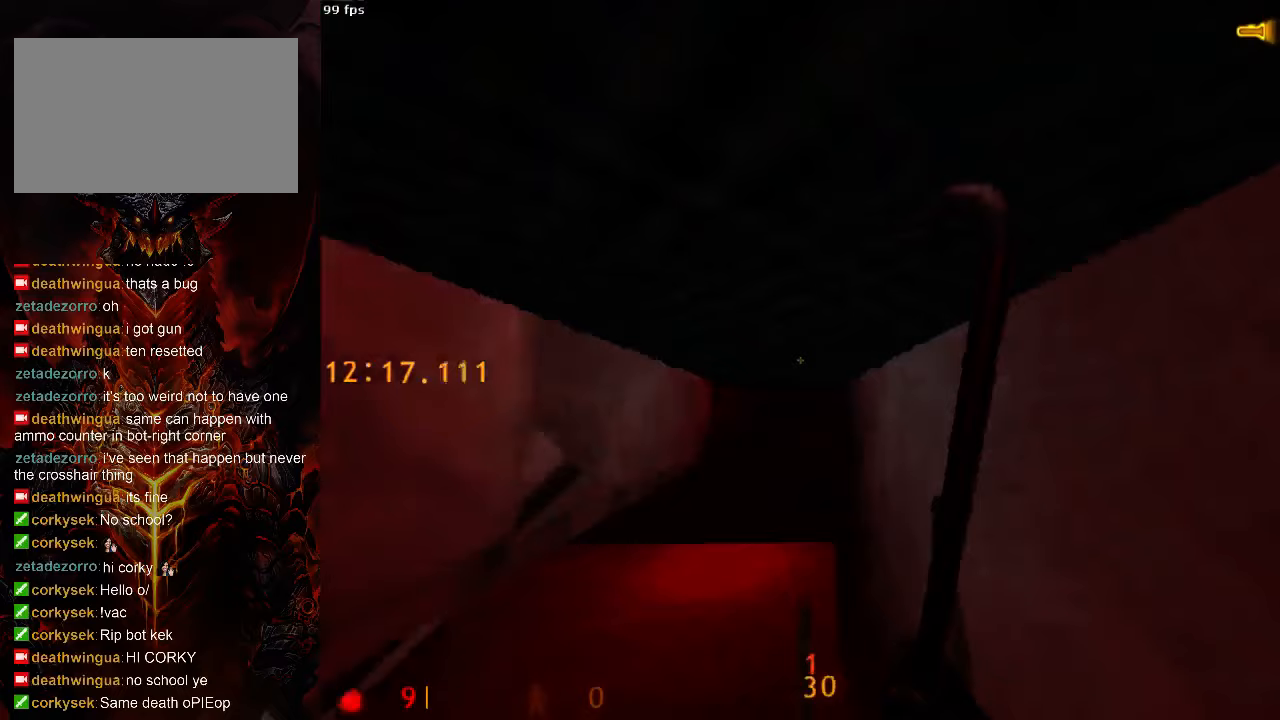
{"keys": ["a", "ctrl", "w"], "mouse": [], "events": [[188, "3", "down"], [250, "3", "up"], [479, "a", "down"]]}
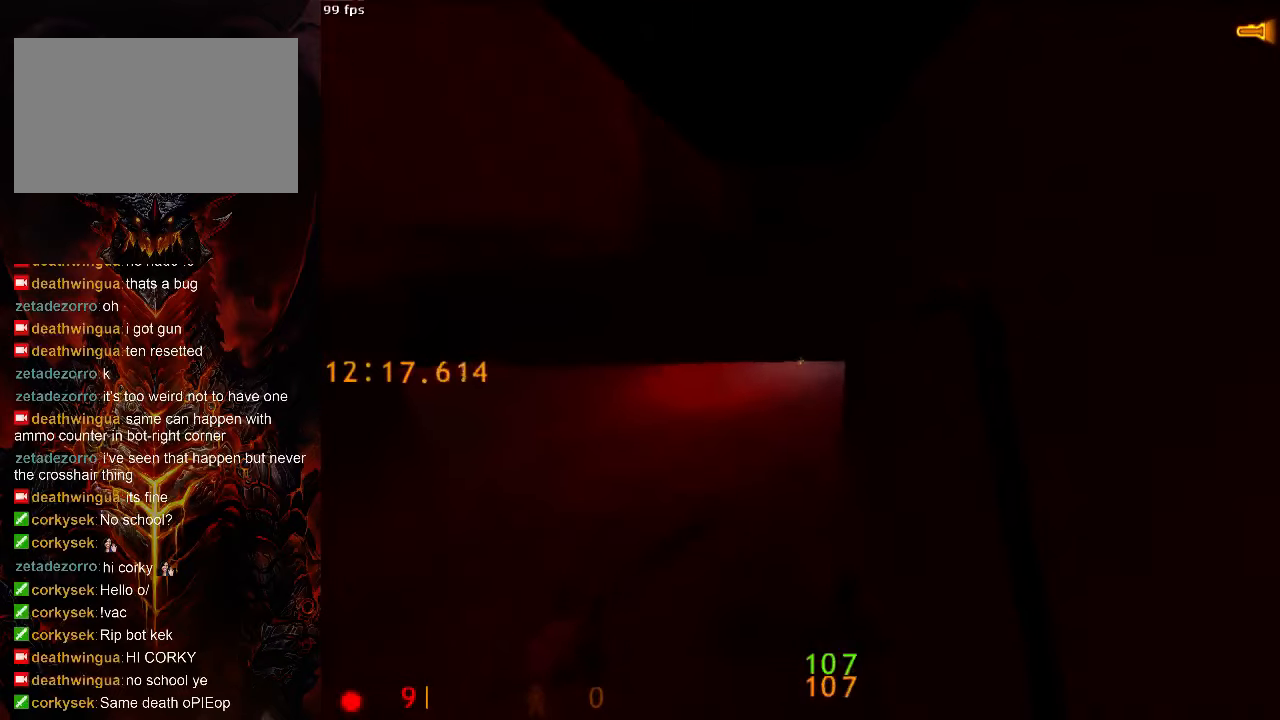
{"keys": ["ctrl", "w"], "mouse": [], "events": [[229, "a", "up"]]}
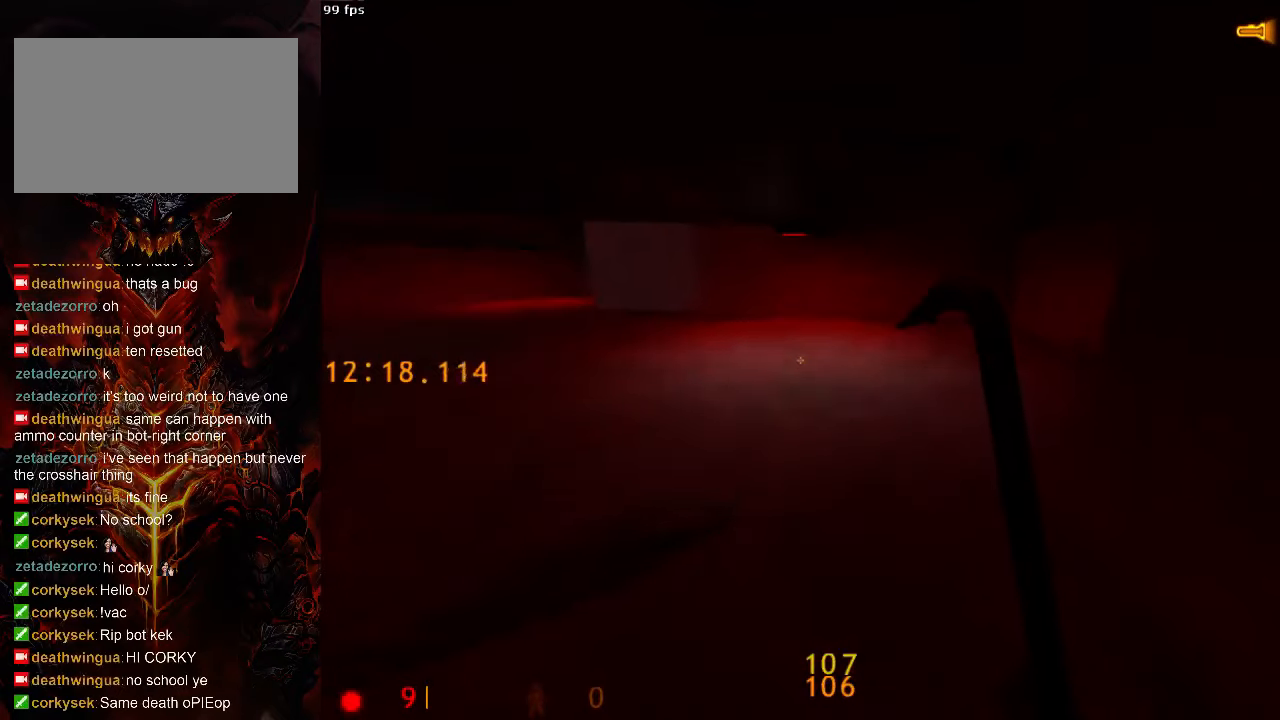
{"keys": ["a", "ctrl", "w"], "mouse": [], "events": [[271, "a", "down"]]}
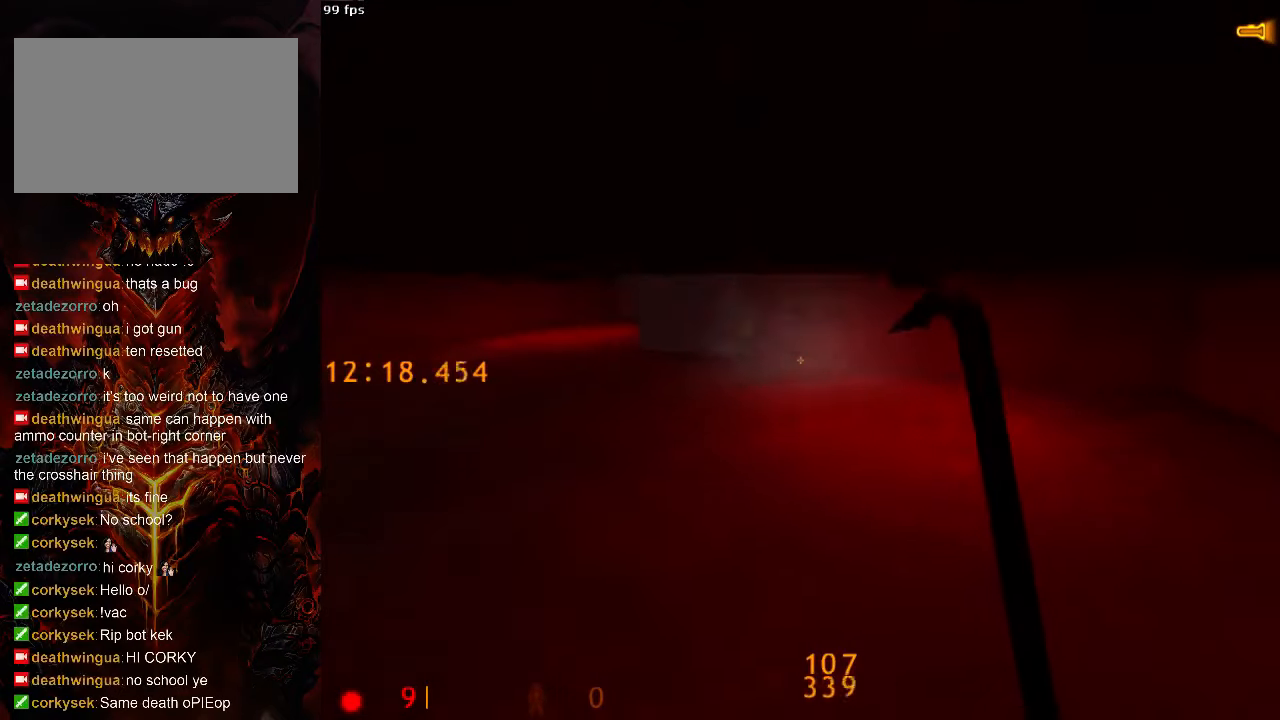
{"keys": ["ctrl", "d", "w"], "mouse": [], "events": [[229, "a", "up"], [292, "d", "down"]]}
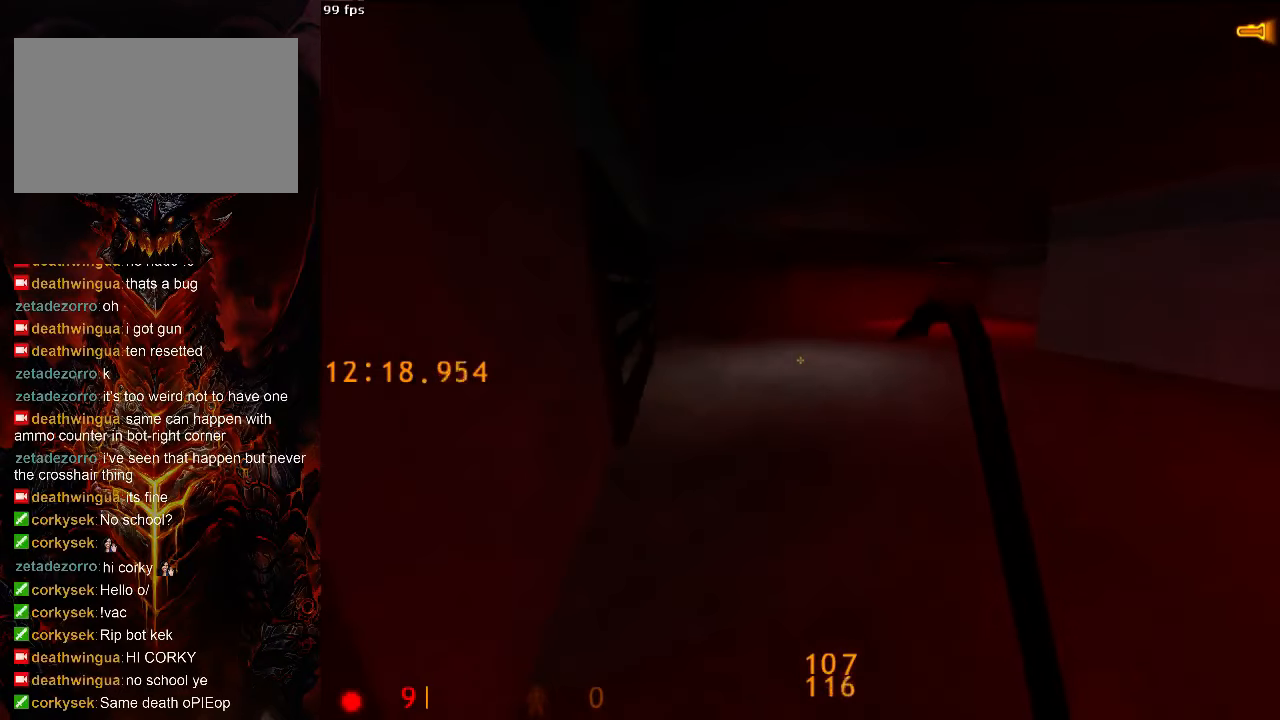
{"keys": ["ctrl", "w"], "mouse": [], "events": [[42, "tab", "down"], [63, "d", "up"], [104, "tab", "up"]]}
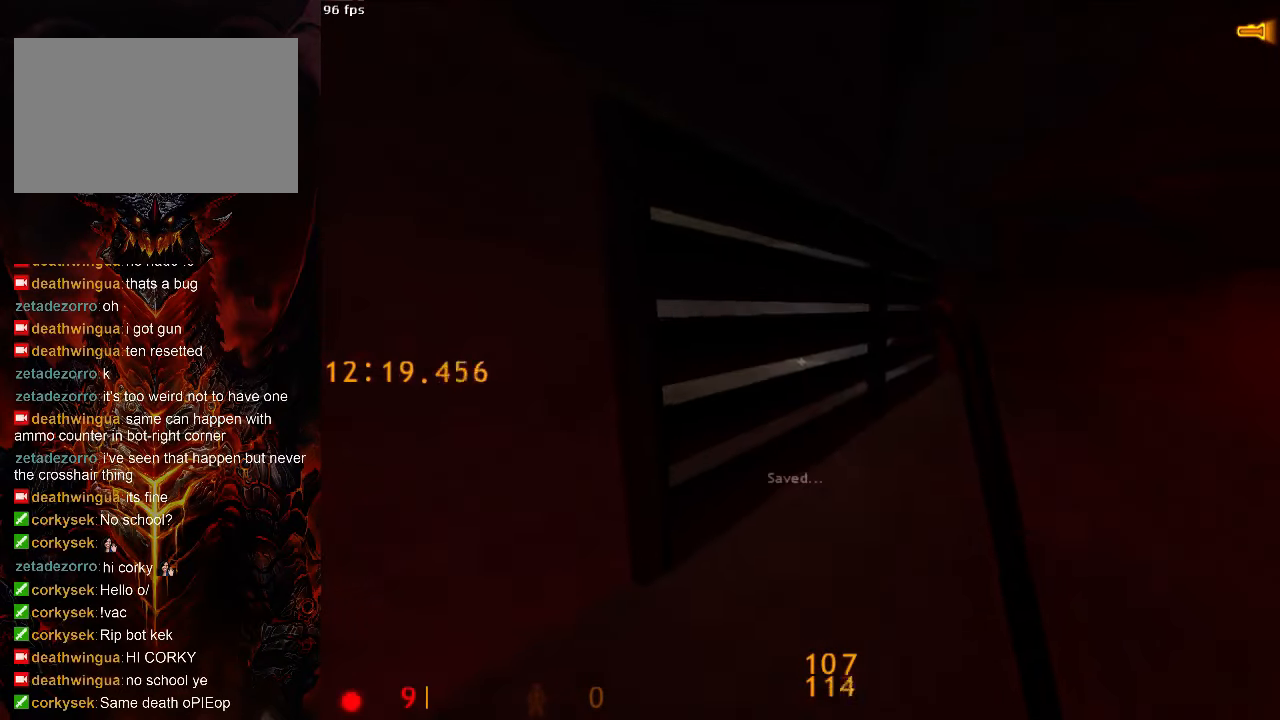
{"keys": ["ctrl", "w"], "mouse": ["left"], "events": [[313, "mouse_left", "down"]]}
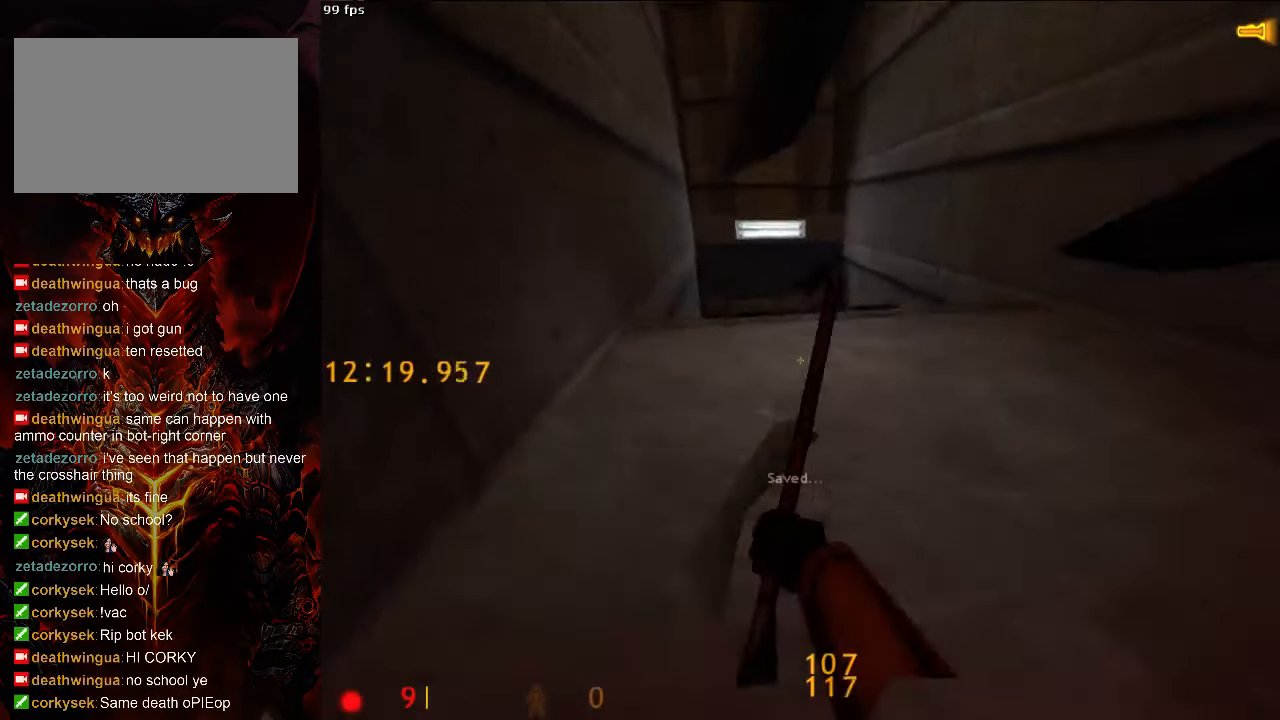
{"keys": ["w"], "mouse": [], "events": [[125, "mouse_left", "up"], [229, "ctrl", "up"], [417, "3", "down"], [479, "3", "up"]]}
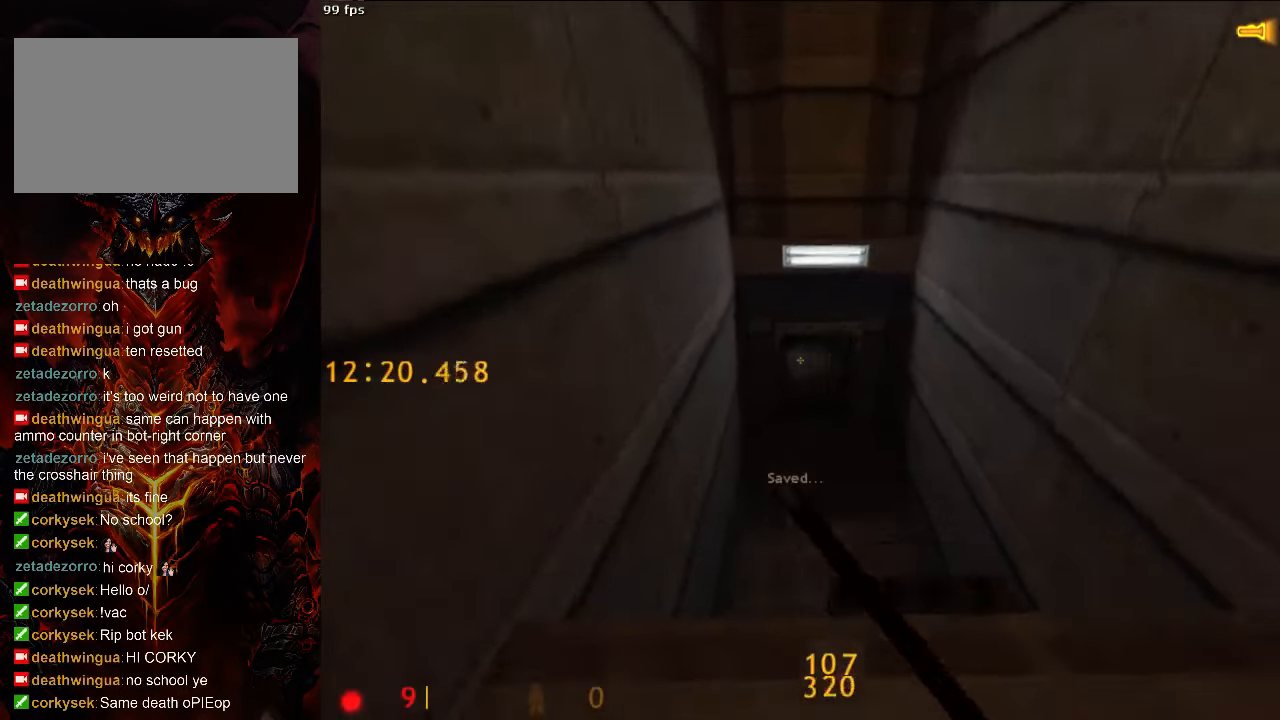
{"keys": ["v", "w"], "mouse": [], "events": [[500, "v", "down"]]}
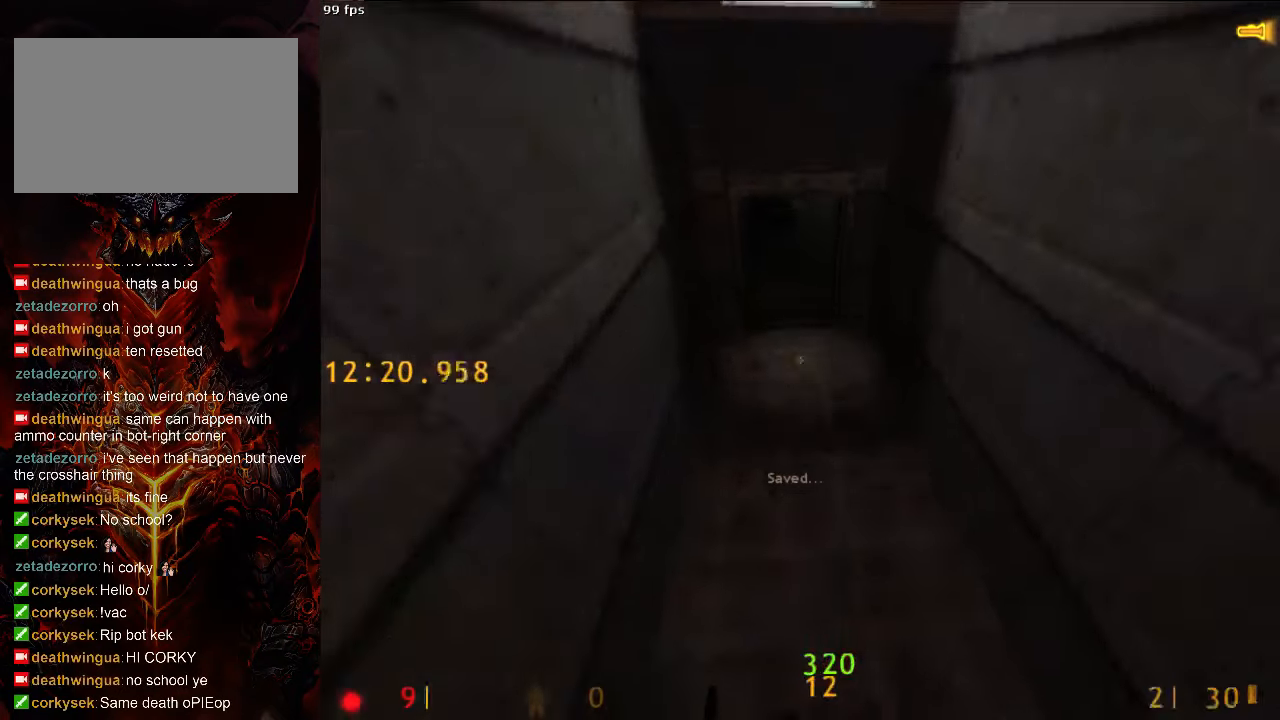
{"keys": ["space", "w"], "mouse": [], "events": [[63, "v", "up"], [396, "space", "down"]]}
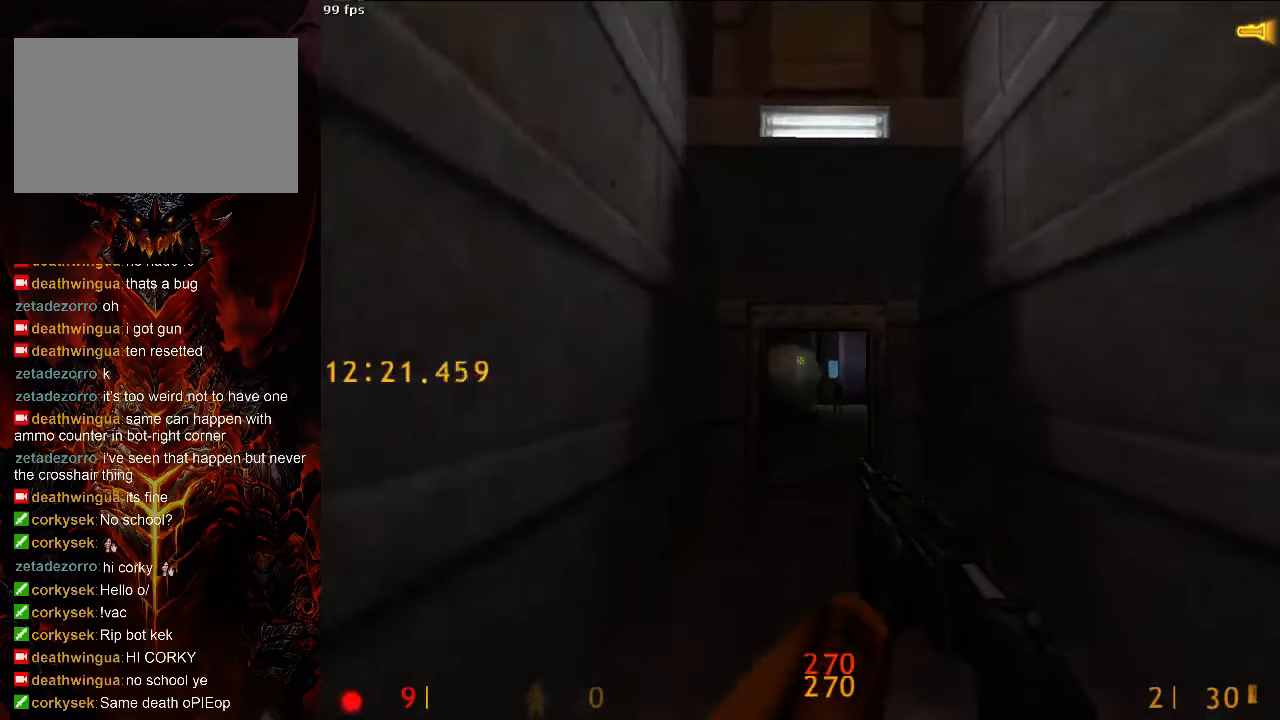
{"keys": ["tab", "w"], "mouse": [], "events": [[125, "space", "up"], [229, "f", "down"], [333, "f", "up"], [479, "tab", "down"]]}
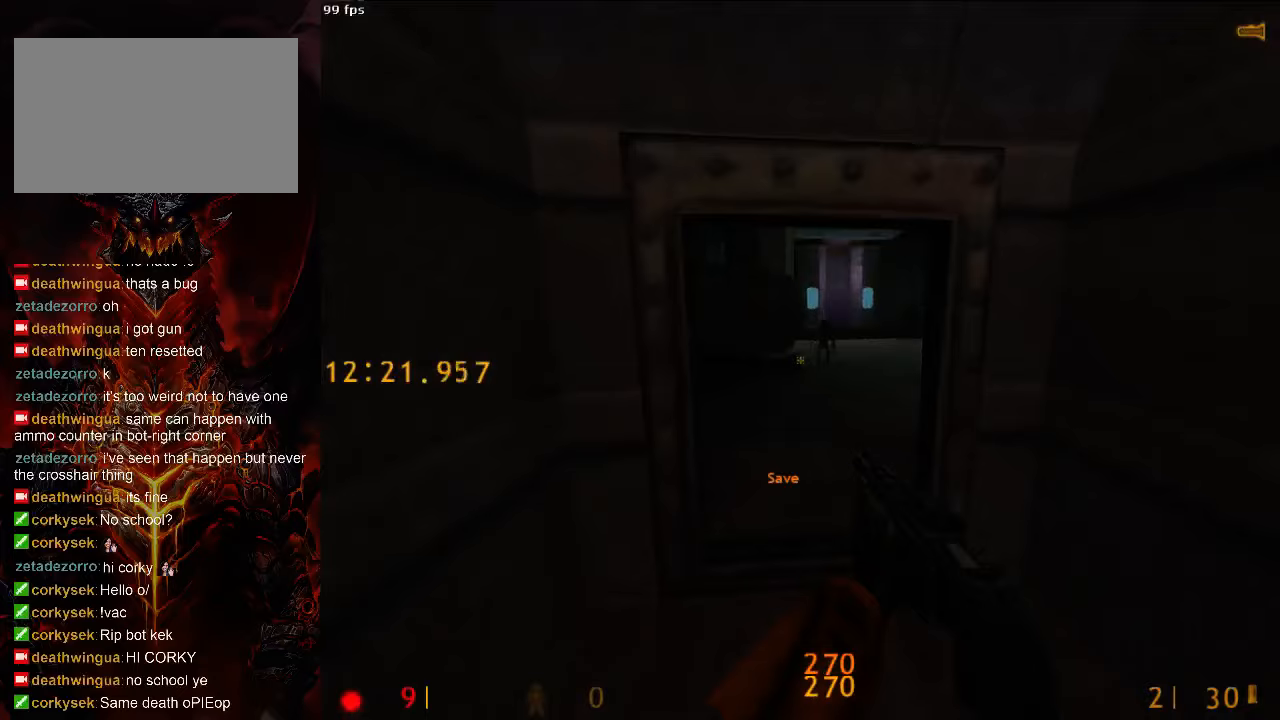
{"keys": ["d", "w"], "mouse": [], "events": [[83, "tab", "up"], [417, "d", "down"]]}
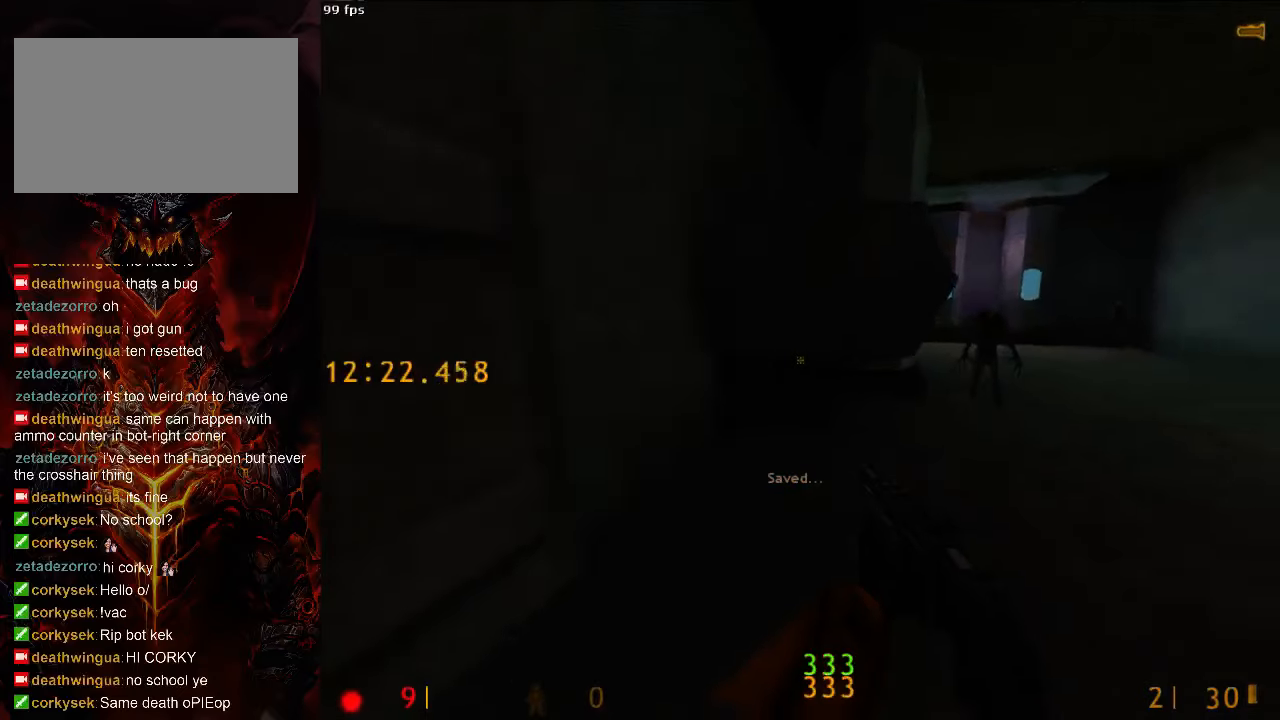
{"keys": [], "mouse": [], "events": [[188, "space", "down"], [208, "w", "up"], [250, "a", "down"], [250, "d", "up"], [417, "a", "up"], [417, "r", "down"], [479, "r", "up"], [479, "space", "up"]]}
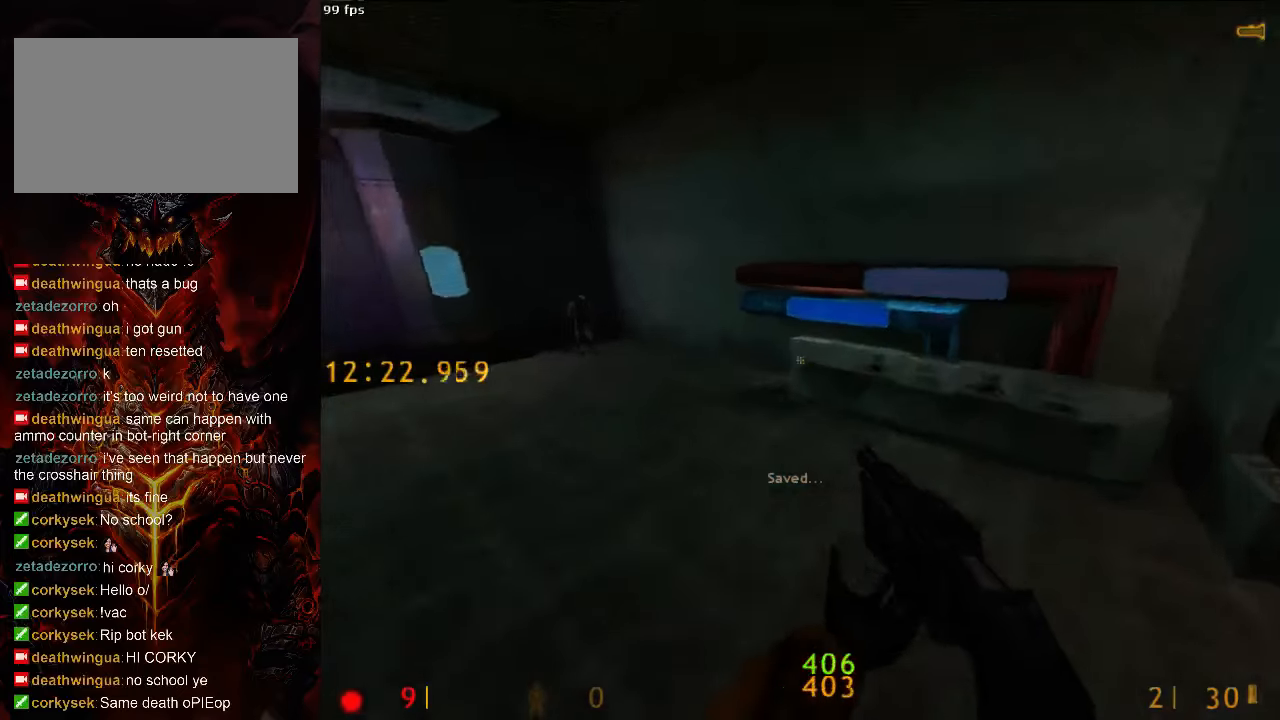
{"keys": ["d", "e"], "mouse": [], "events": [[83, "d", "down"], [458, "e", "down"]]}
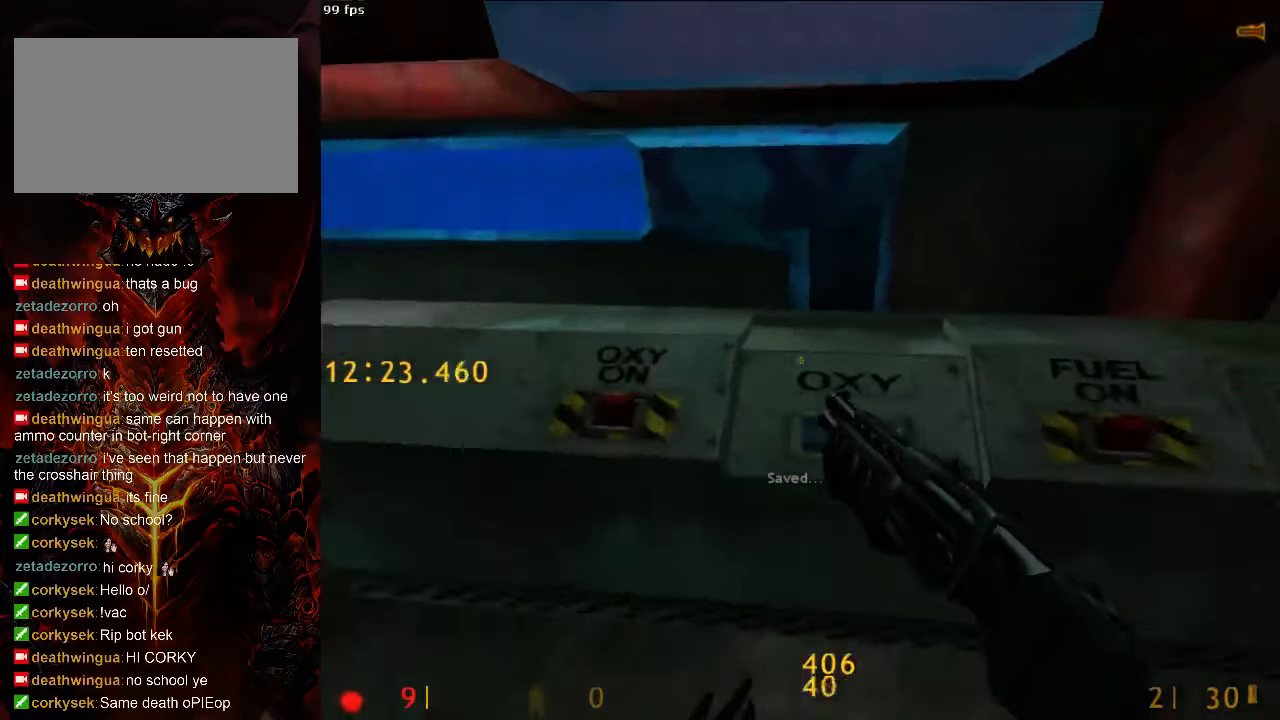
{"keys": ["a", "w"], "mouse": [], "events": [[63, "e", "up"], [125, "e", "down"], [188, "e", "up"], [271, "e", "down"], [333, "e", "up"], [354, "a", "down"], [354, "d", "up"], [438, "w", "down"]]}
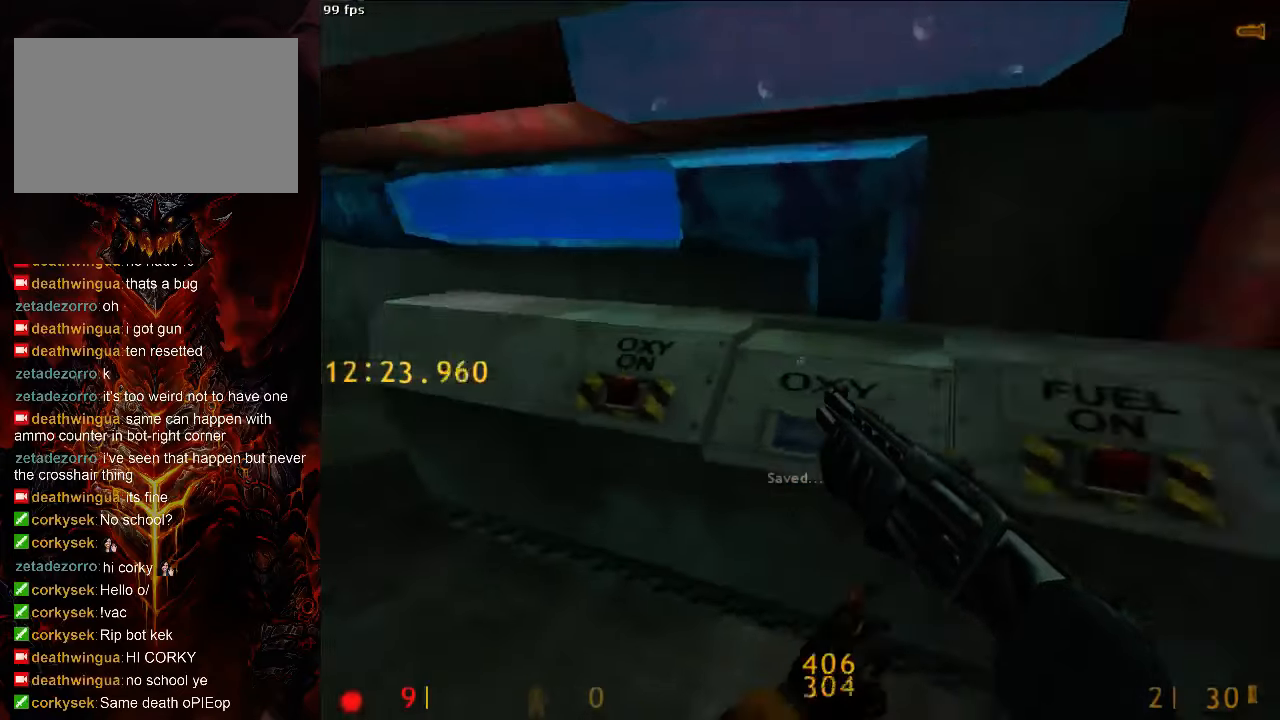
{"keys": ["d", "w"], "mouse": [], "events": [[63, "a", "up"], [125, "e", "down"], [229, "e", "up"], [271, "e", "down"], [417, "e", "up"], [479, "d", "down"]]}
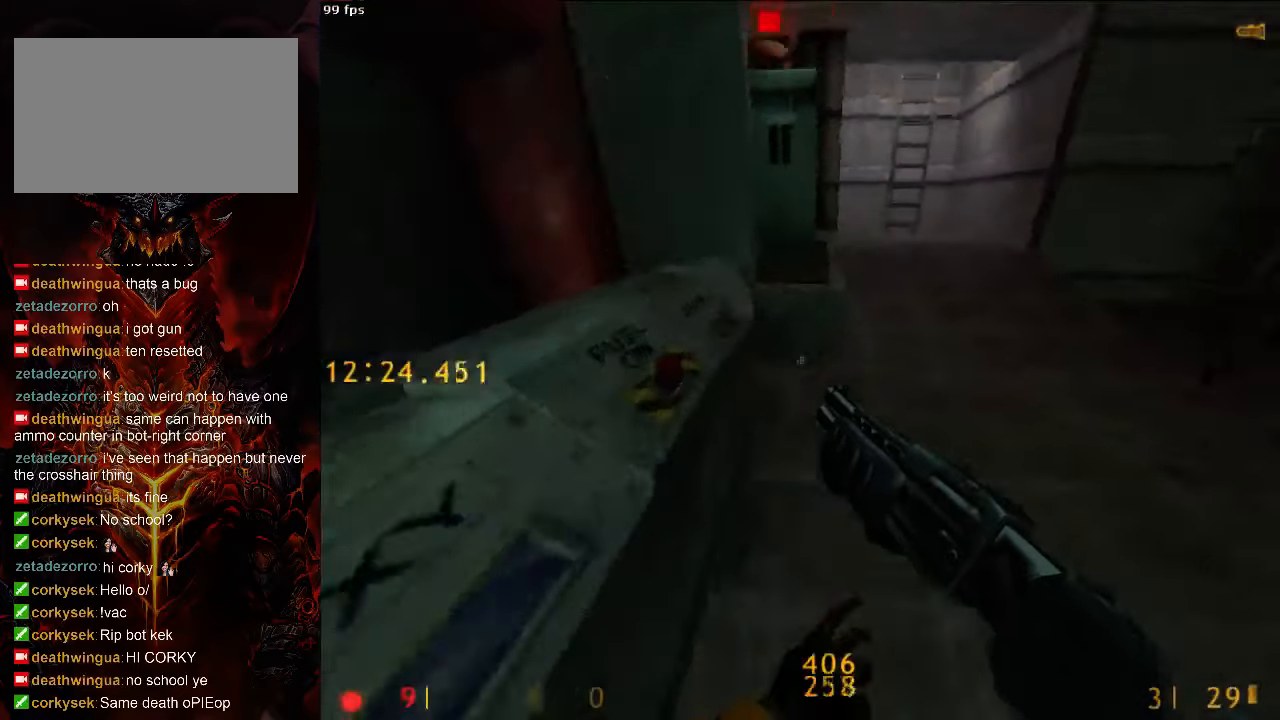
{"keys": ["a", "w"], "mouse": [], "events": [[83, "tab", "down"], [104, "d", "up"], [188, "tab", "up"], [417, "a", "down"]]}
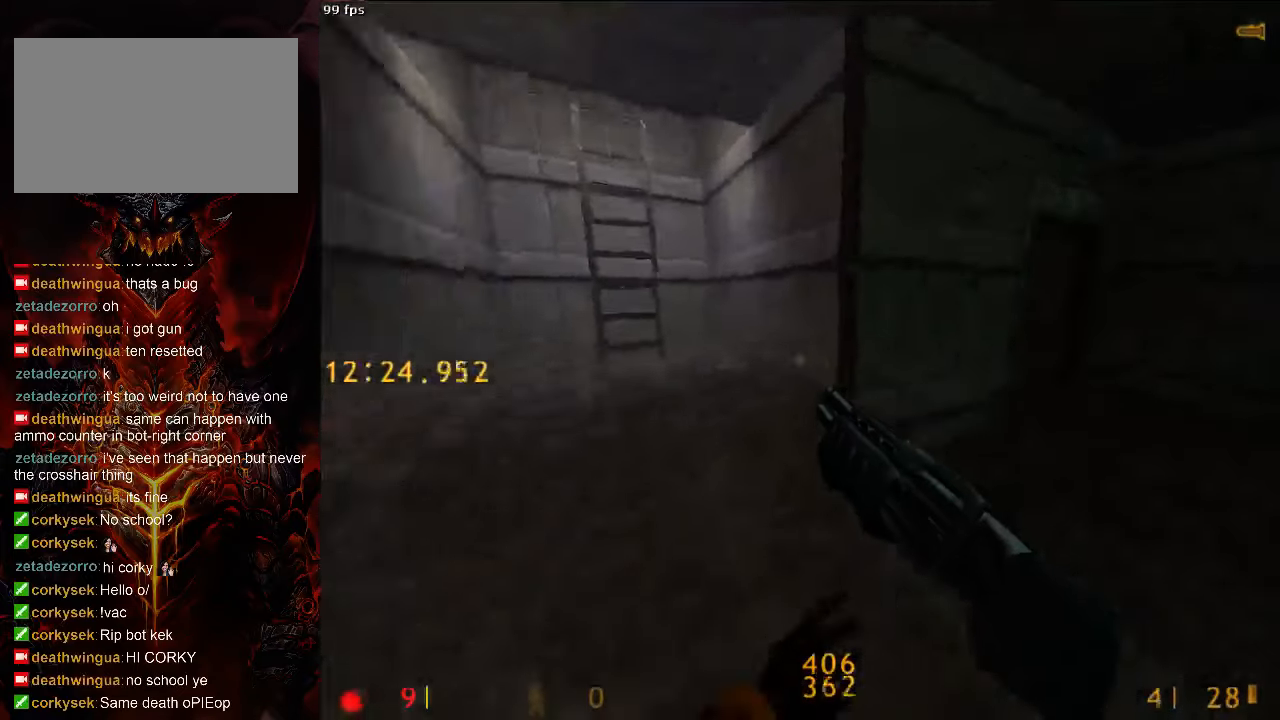
{"keys": ["d"], "mouse": [], "events": [[125, "space", "down"], [146, "a", "up"], [146, "d", "down"], [188, "w", "up"], [313, "space", "up"]]}
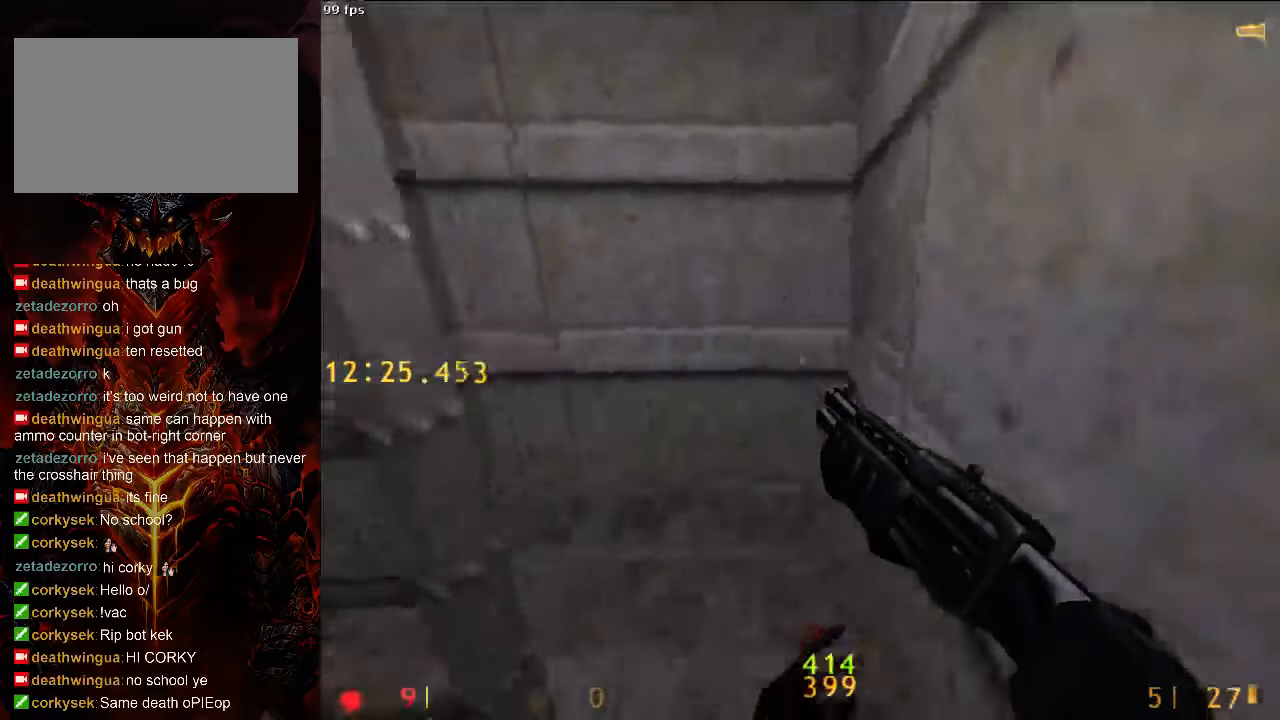
{"keys": ["w"], "mouse": [], "events": [[188, "d", "up"], [354, "w", "down"], [438, "a", "down"], [500, "a", "up"]]}
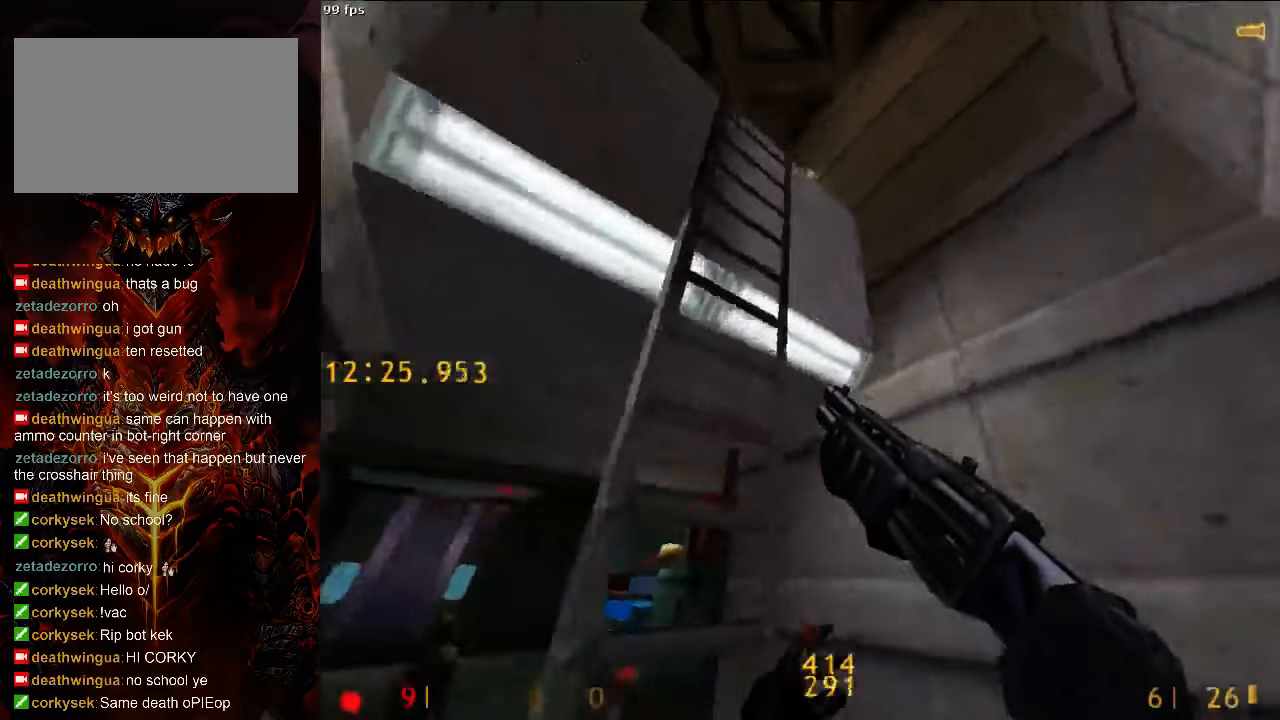
{"keys": ["a", "w"], "mouse": [], "events": [[104, "a", "down"]]}
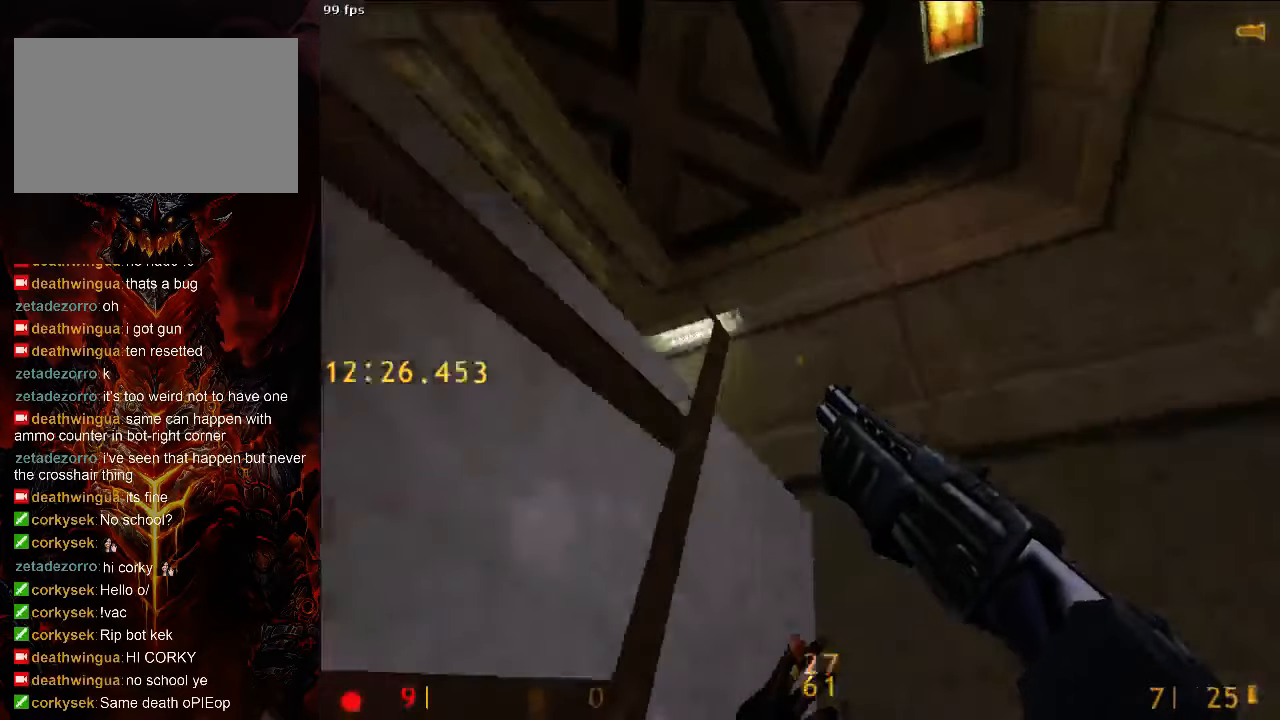
{"keys": ["a"], "mouse": [], "events": [[313, "w", "up"], [333, "e", "down"], [438, "e", "up"]]}
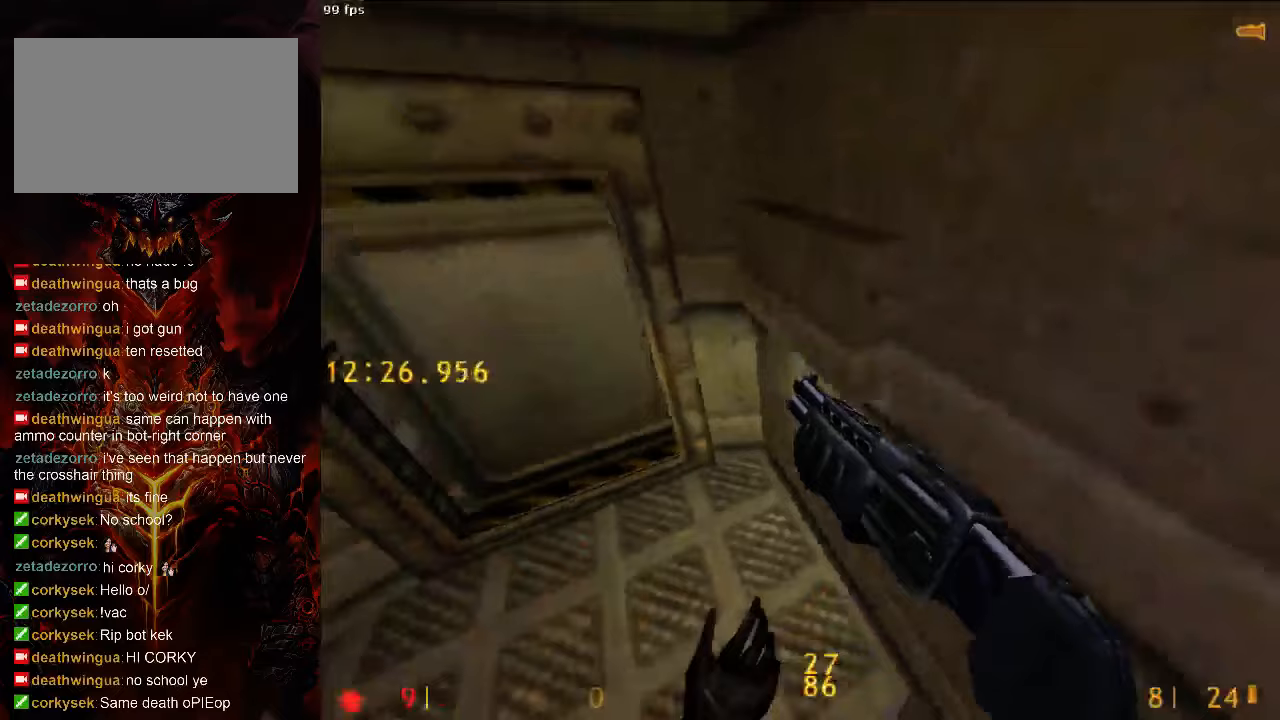
{"keys": ["w"], "mouse": [], "events": [[21, "e", "down"], [104, "e", "up"], [292, "w", "down"], [313, "a", "up"], [417, "tab", "down"], [479, "tab", "up"]]}
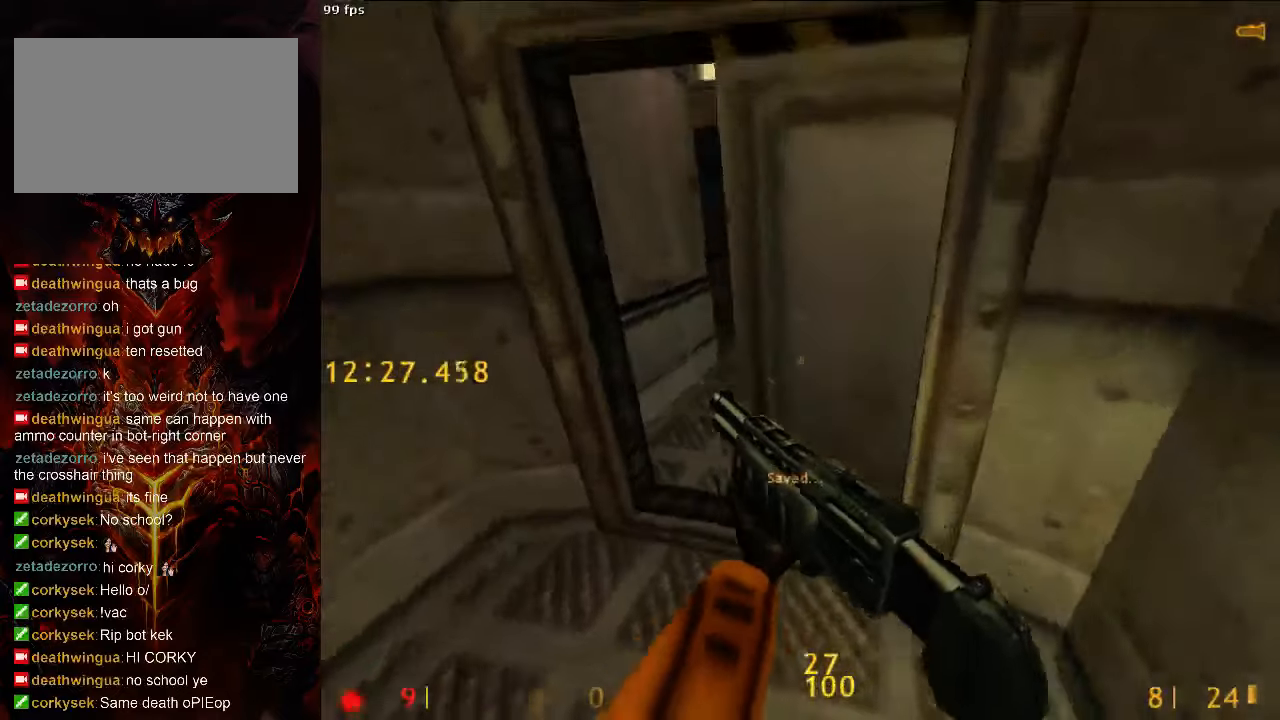
{"keys": ["w"], "mouse": [], "events": [[83, "a", "down"], [229, "a", "up"]]}
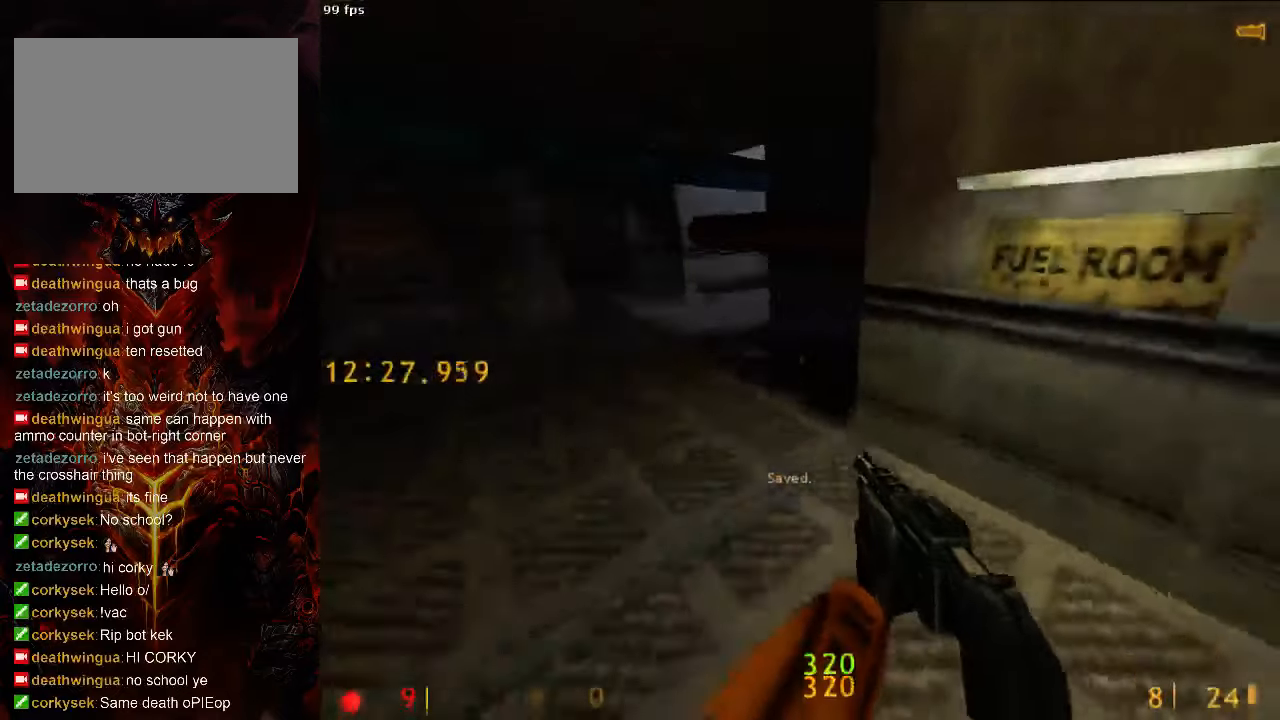
{"keys": ["d", "space"], "mouse": [], "events": [[125, "a", "down"], [458, "d", "down"], [458, "space", "down"], [500, "a", "up"], [500, "w", "up"]]}
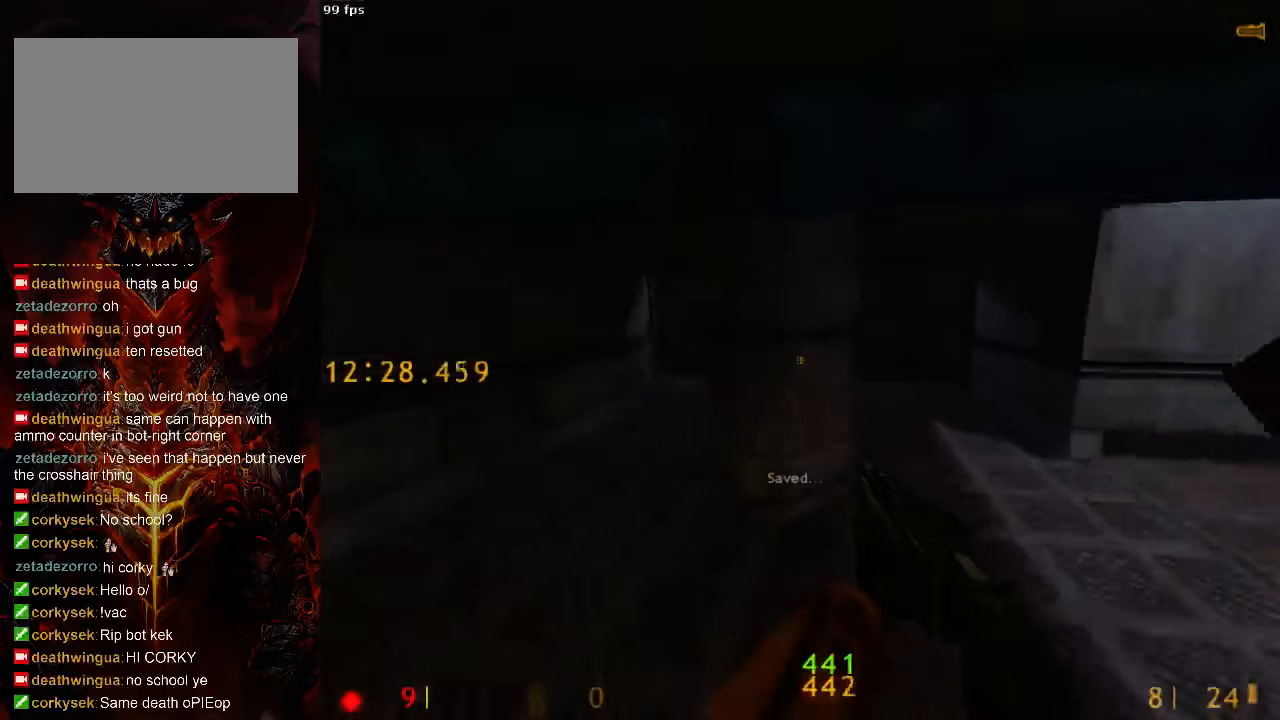
{"keys": ["a"], "mouse": [], "events": [[438, "a", "down"], [438, "d", "up"], [479, "space", "up"]]}
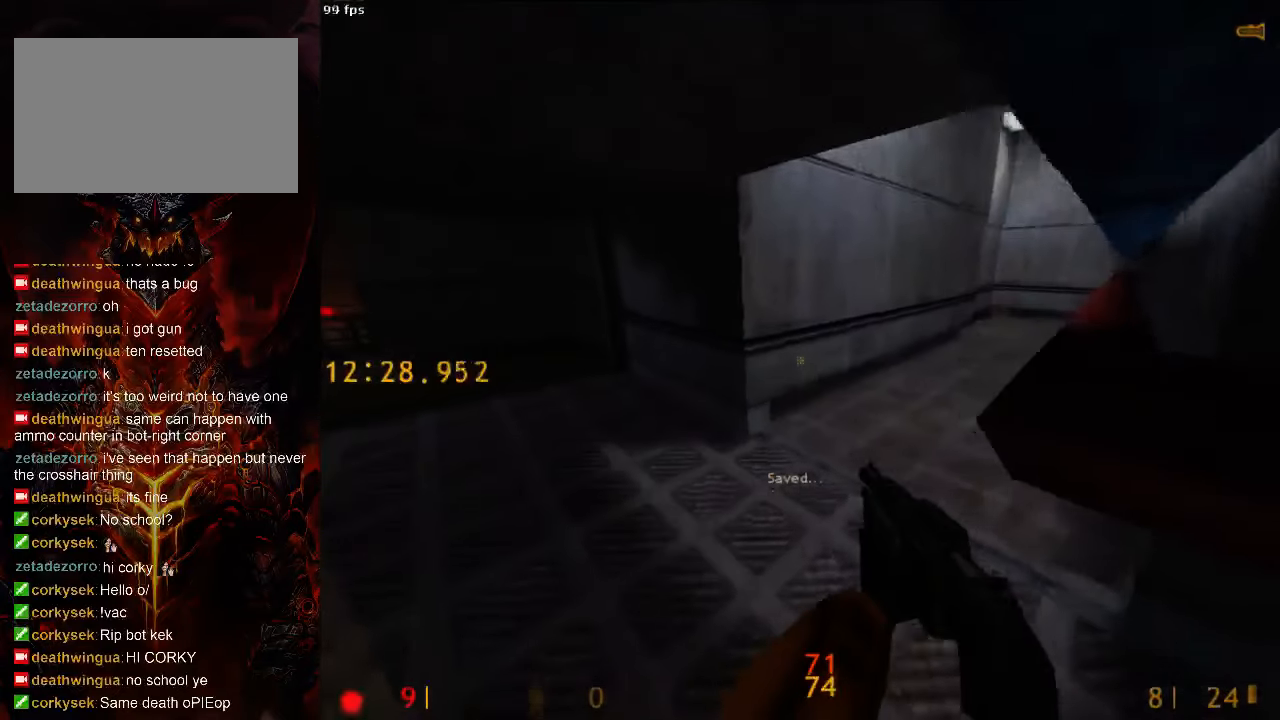
{"keys": ["d", "tab", "w"], "mouse": [], "events": [[42, "w", "down"], [167, "w", "up"], [271, "a", "up"], [271, "w", "down"], [375, "d", "down"], [375, "tab", "down"]]}